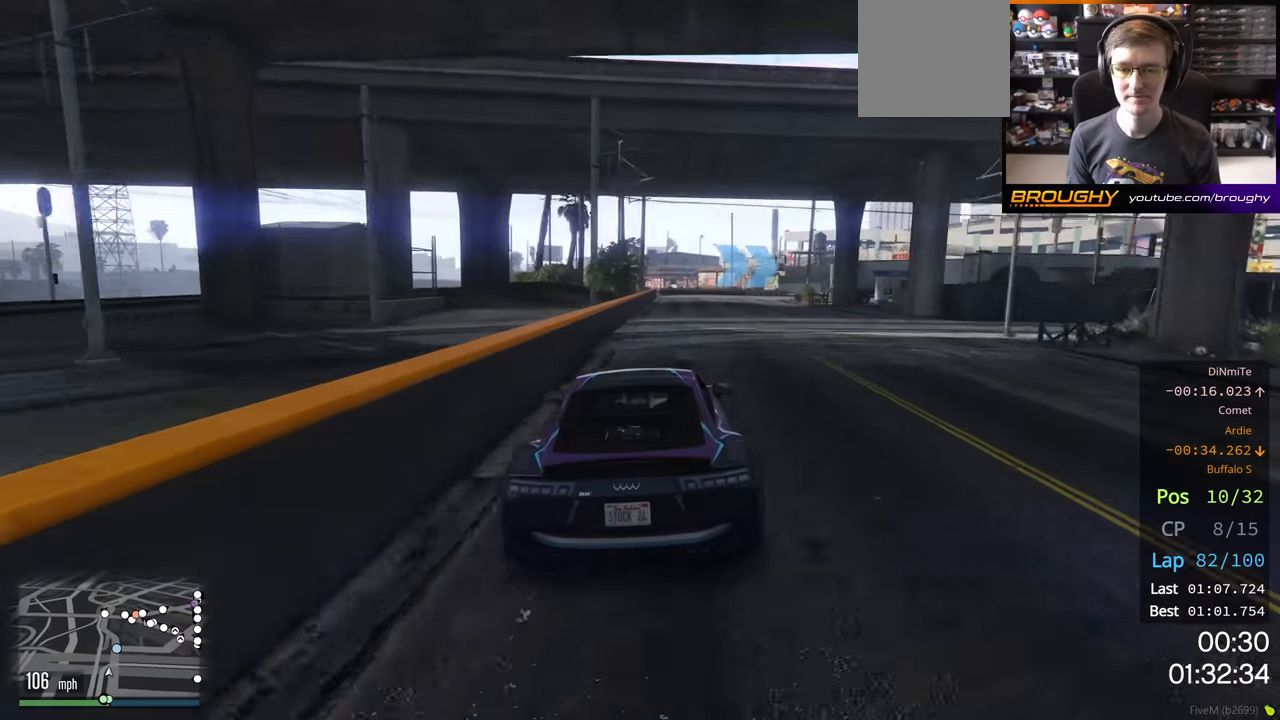
Gameplay with a controller (Xbox layout); each line is a JSON object with the inputs held at the frame after it. "events" lists button and stick changes between this image and that frame as [ms after this image, input, new state], when the widget could be followed in between.
{"buttons": ["L2"], "left_stick": "right", "right_stick": "center", "events": [[250, "L2", "down"], [317, "R2", "up"]]}
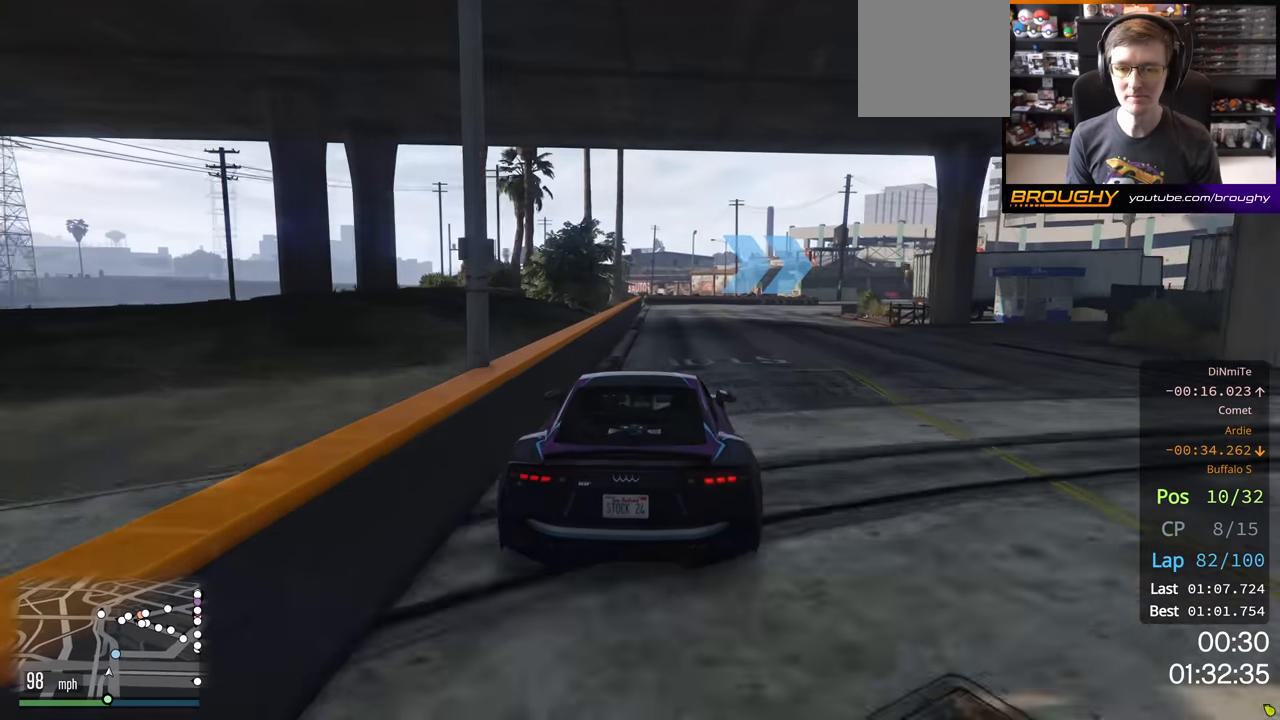
{"buttons": [], "left_stick": "right", "right_stick": "center", "events": [[367, "L2", "up"]]}
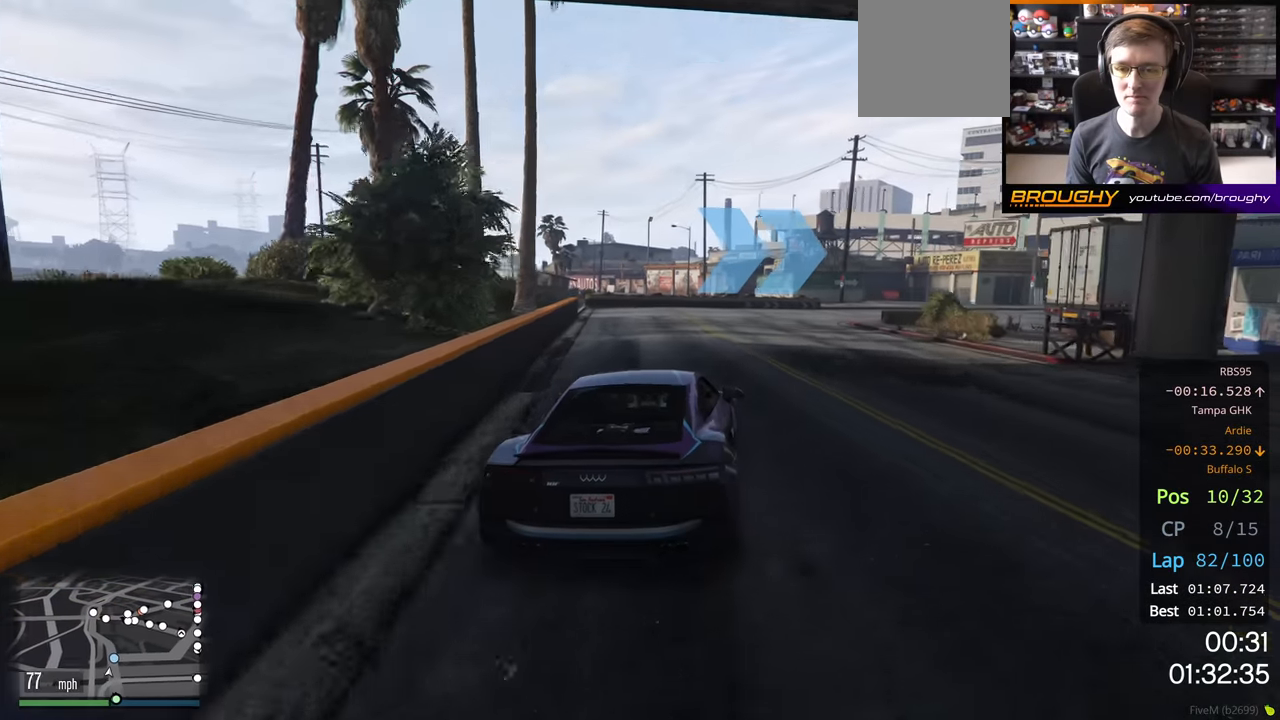
{"buttons": [], "left_stick": "right", "right_stick": "center", "events": [[33, "L2", "down"], [217, "L2", "up"]]}
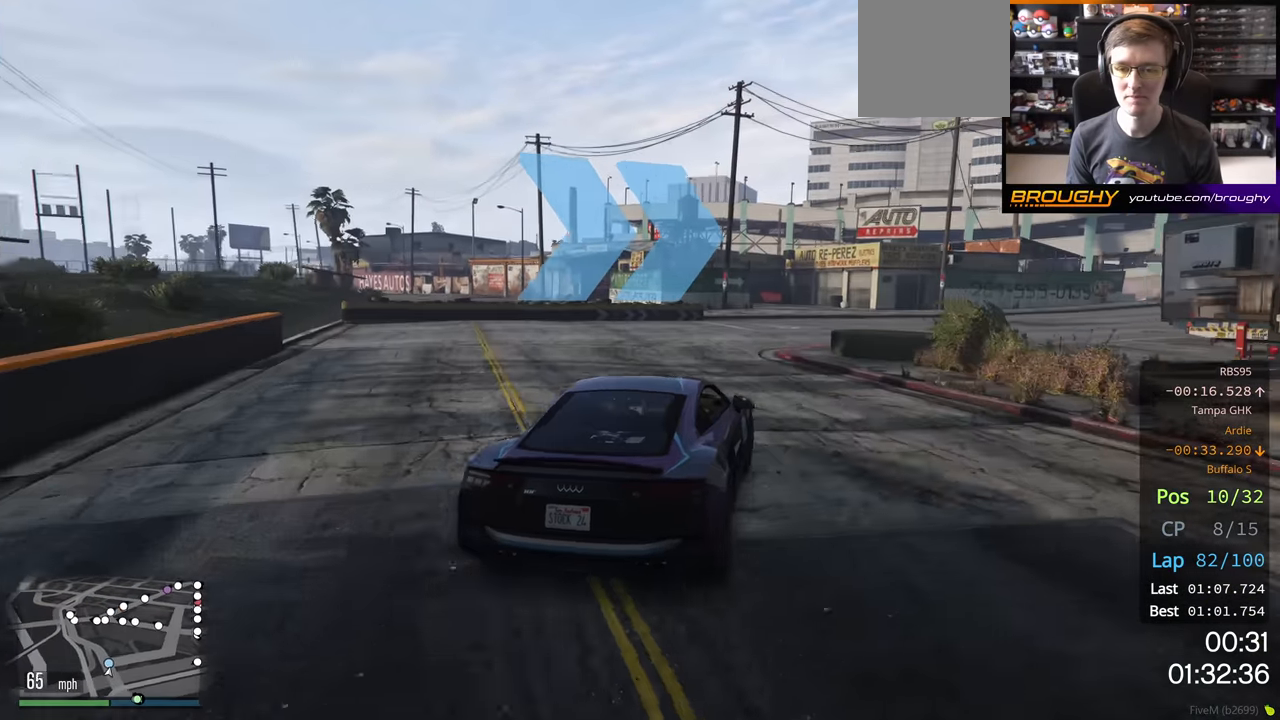
{"buttons": ["R2"], "left_stick": "right", "right_stick": "center", "events": [[67, "R2", "down"], [67, "left_stick", "center"], [250, "R2", "up"], [317, "left_stick", "right"], [383, "R2", "down"]]}
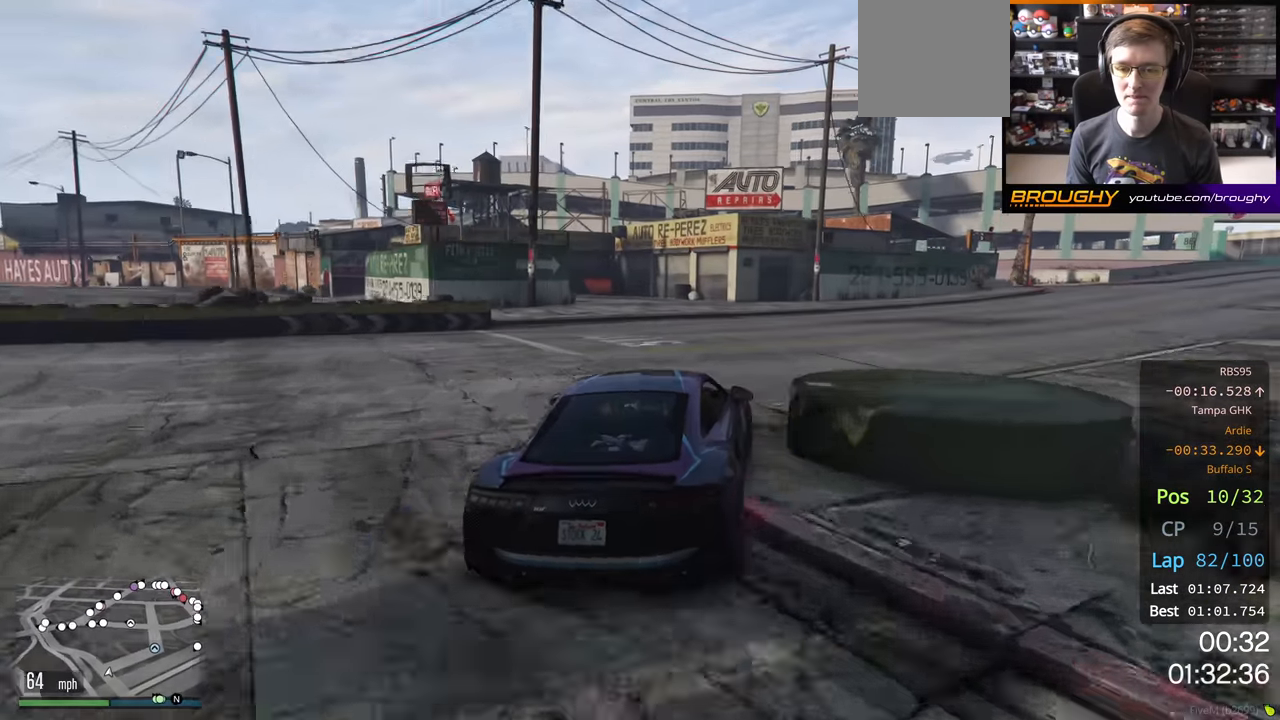
{"buttons": ["R2"], "left_stick": "right", "right_stick": "center", "events": [[183, "left_stick", "center"], [317, "left_stick", "right"]]}
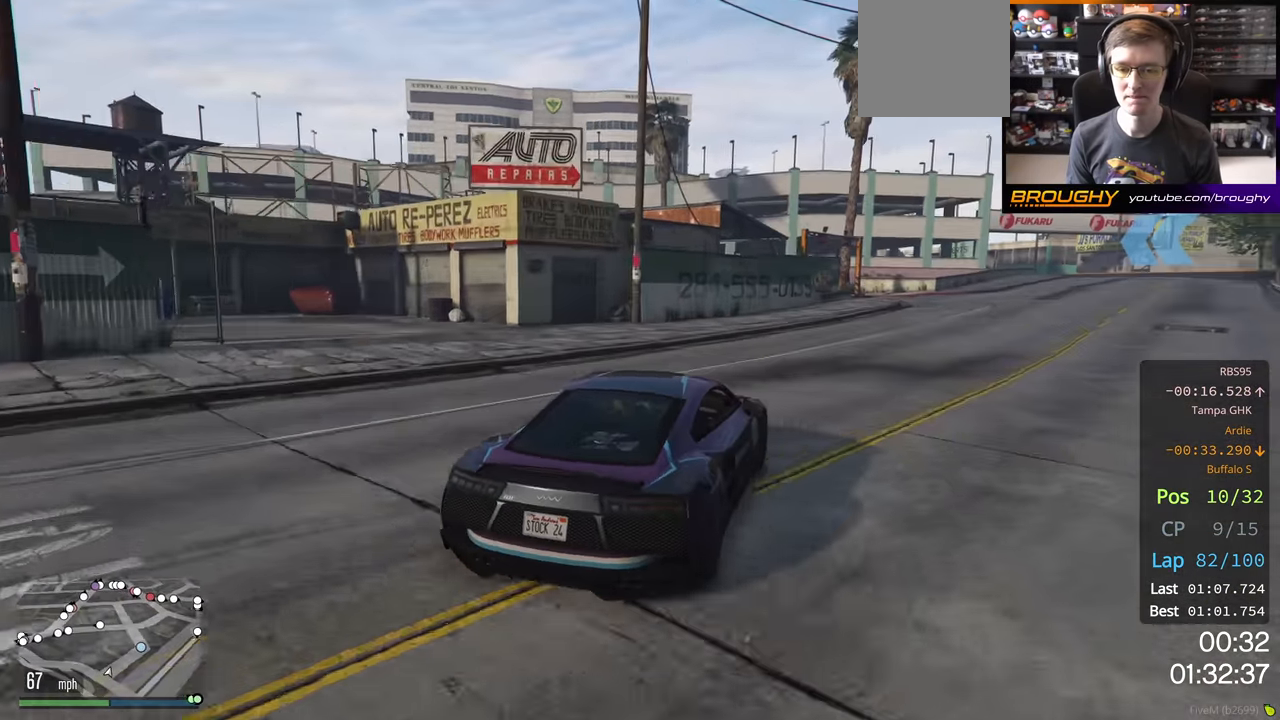
{"buttons": ["R2"], "left_stick": "right", "right_stick": "center", "events": []}
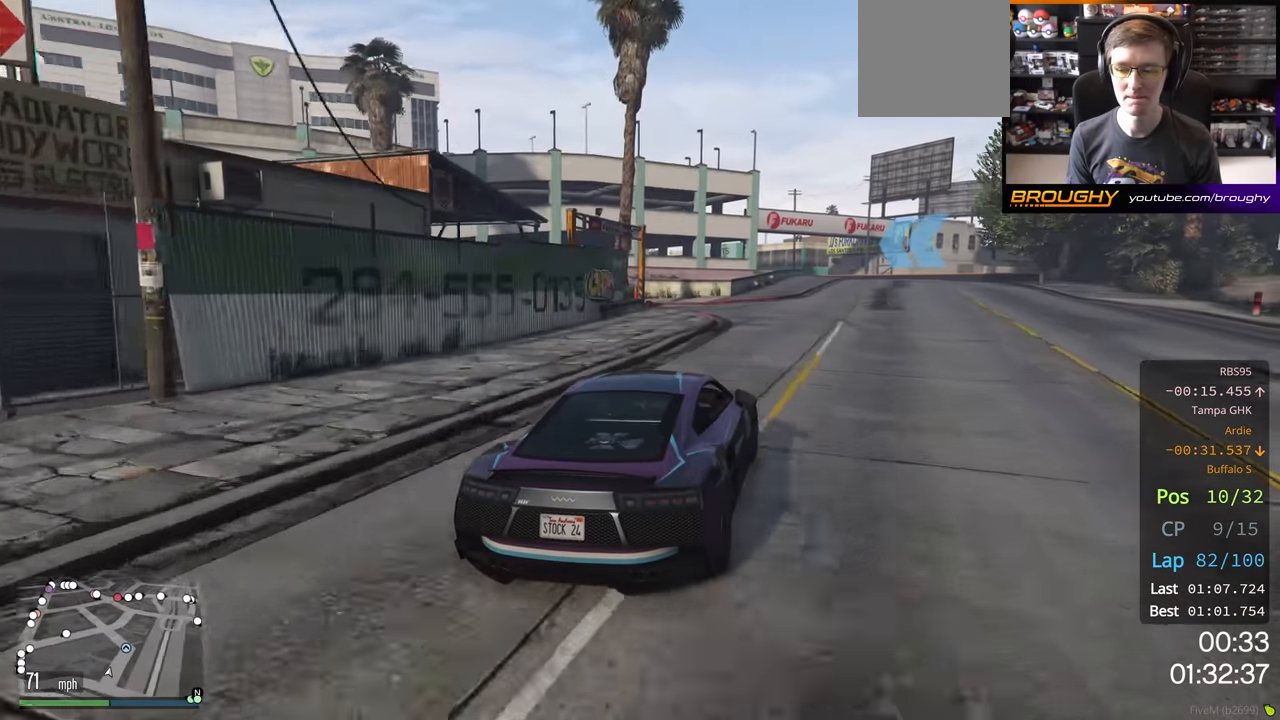
{"buttons": ["R2"], "left_stick": "center", "right_stick": "center", "events": [[417, "left_stick", "center"]]}
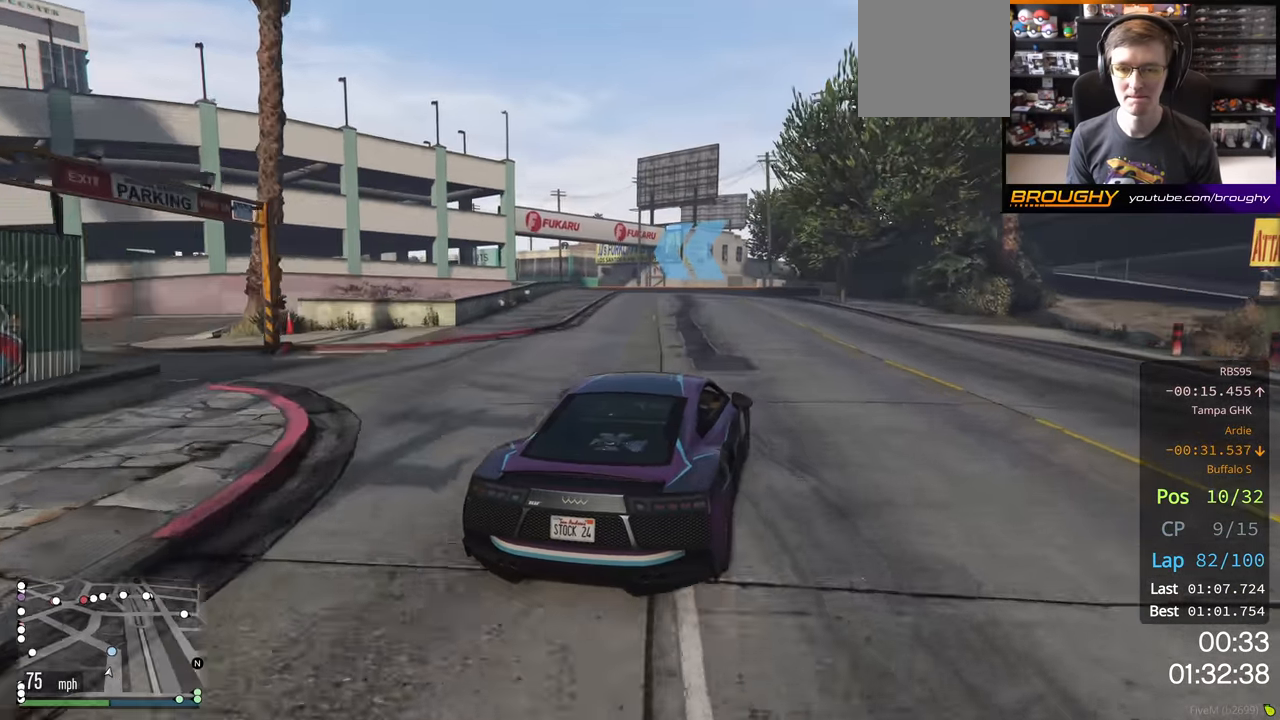
{"buttons": ["R2"], "left_stick": "up-left", "right_stick": "center", "events": [[133, "left_stick", "up-left"]]}
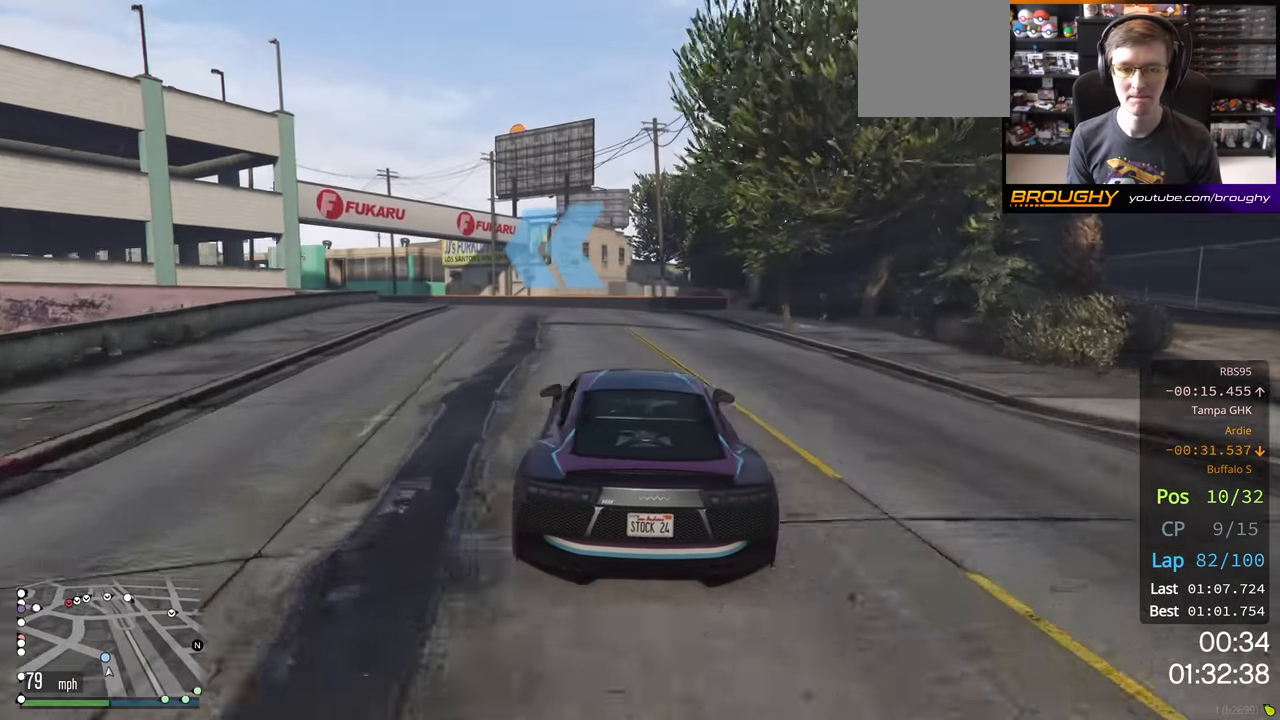
{"buttons": ["R2"], "left_stick": "up-left", "right_stick": "center", "events": [[67, "left_stick", "center"], [167, "left_stick", "up-left"], [333, "left_stick", "center"], [467, "left_stick", "up-left"]]}
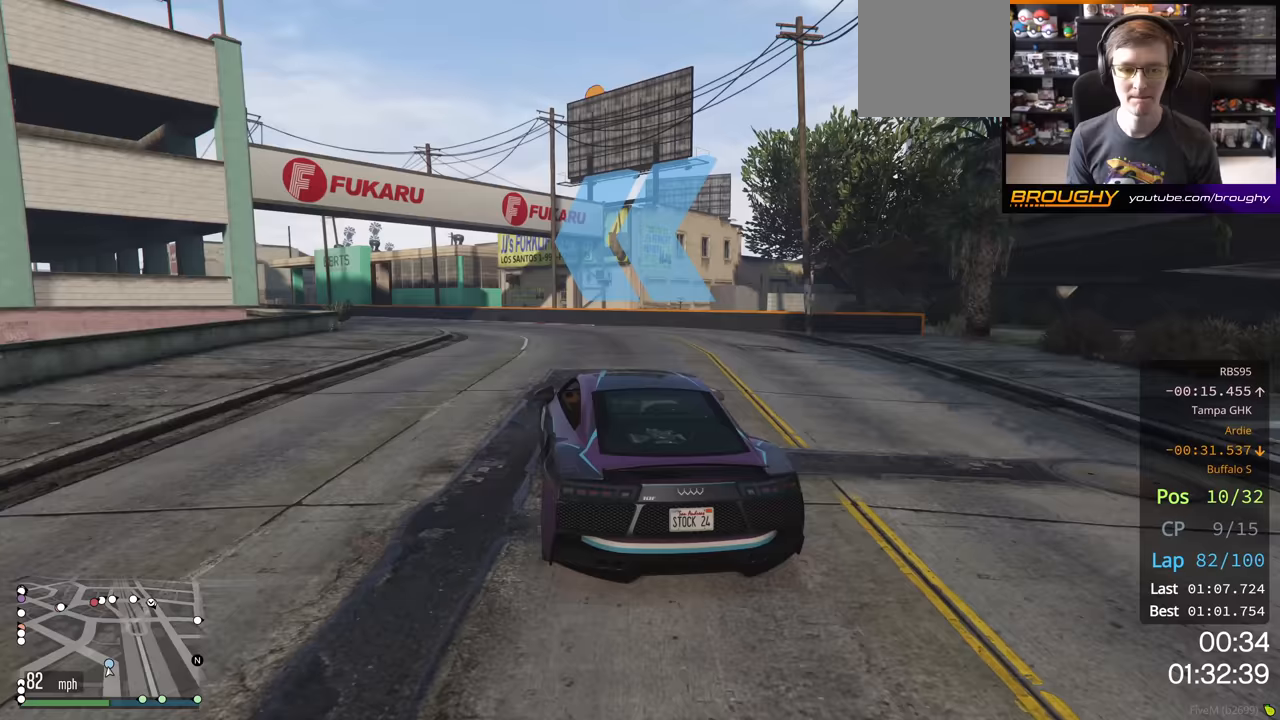
{"buttons": ["R2"], "left_stick": "center", "right_stick": "center", "events": [[133, "left_stick", "left"], [383, "left_stick", "center"]]}
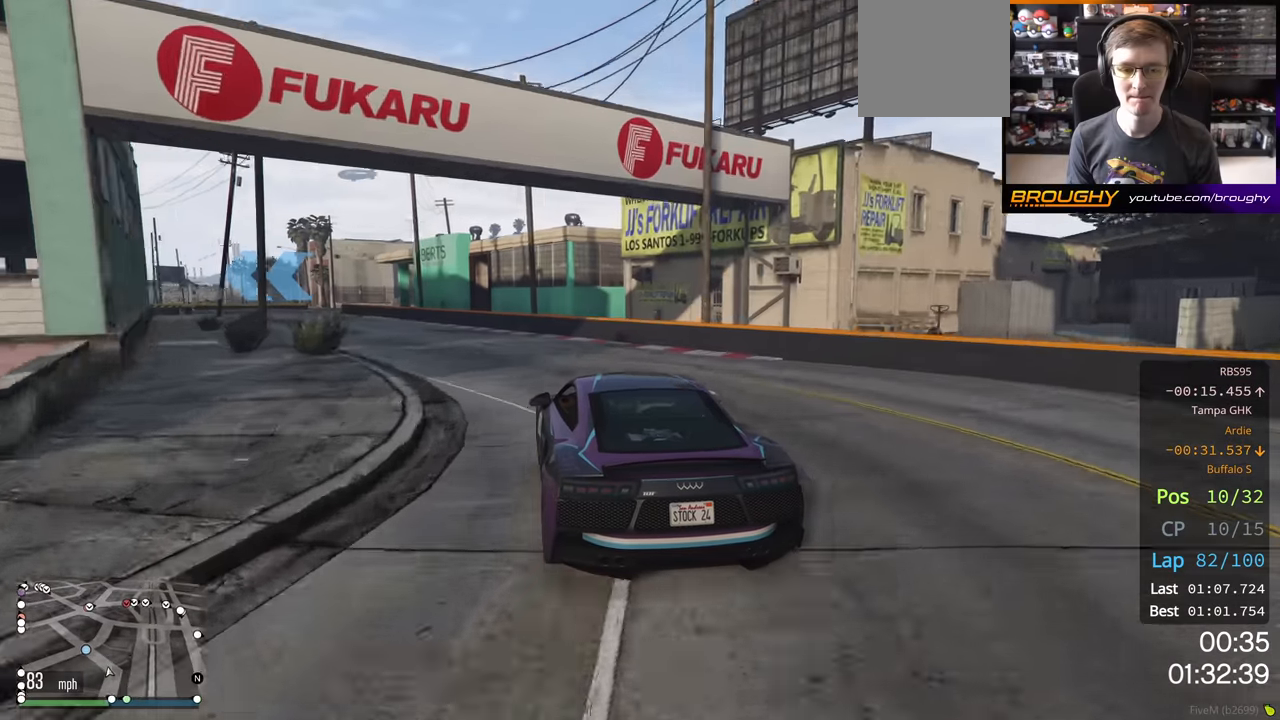
{"buttons": ["R2"], "left_stick": "up-left", "right_stick": "center", "events": [[17, "left_stick", "up-left"], [183, "left_stick", "center"], [283, "left_stick", "up-left"]]}
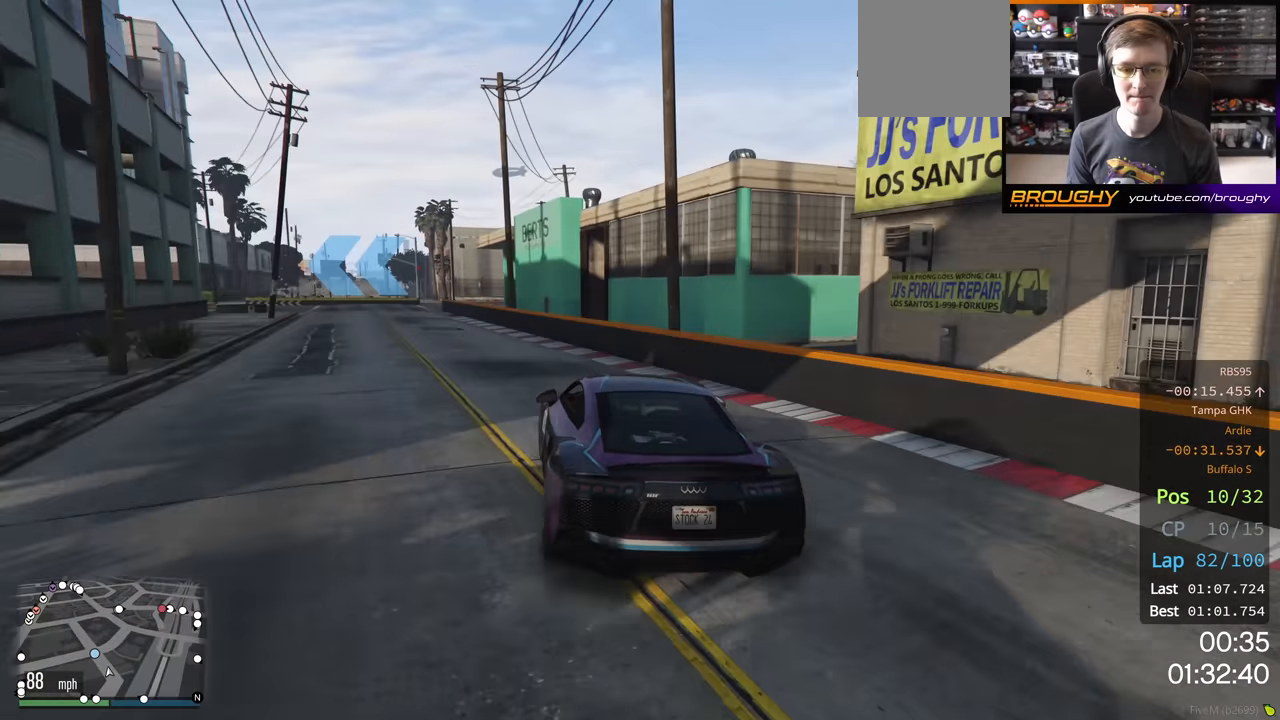
{"buttons": [], "left_stick": "left", "right_stick": "center", "events": [[50, "L2", "down"], [133, "R2", "up"], [233, "L2", "up"], [233, "left_stick", "left"], [350, "L2", "down"], [467, "L2", "up"]]}
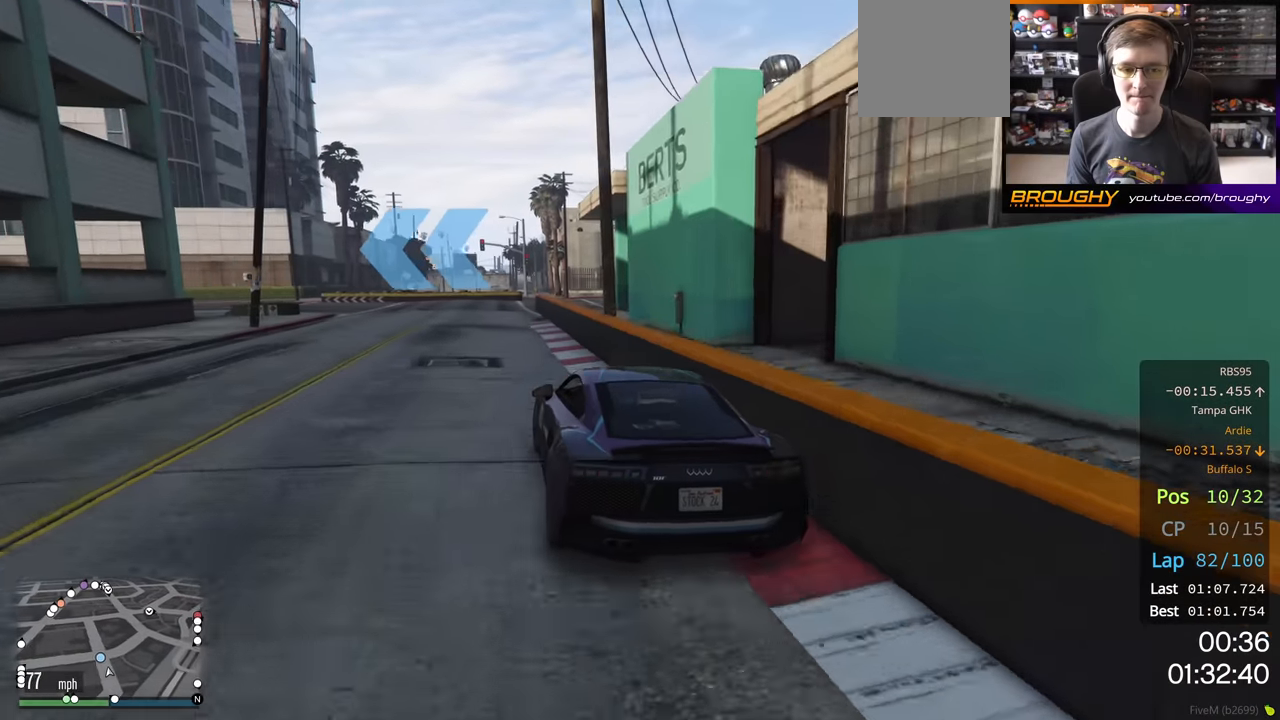
{"buttons": ["R2"], "left_stick": "left", "right_stick": "center", "events": [[100, "left_stick", "center"], [283, "R2", "down"], [300, "left_stick", "left"]]}
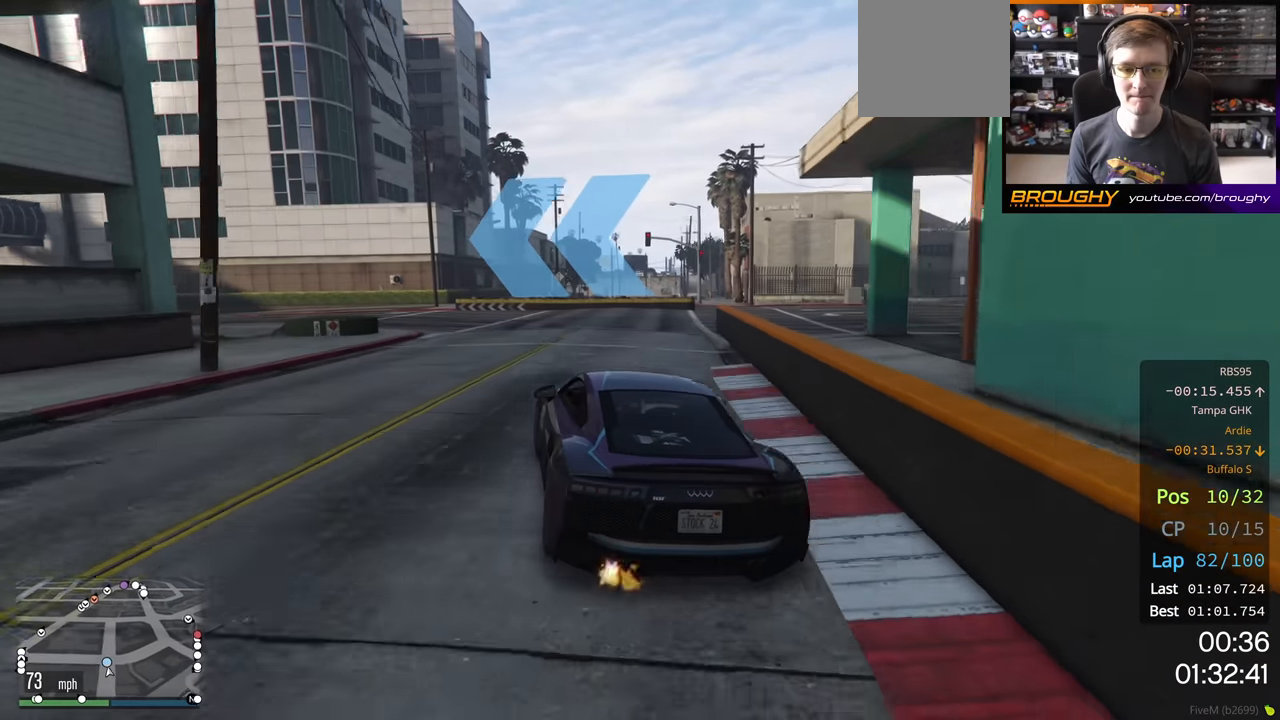
{"buttons": ["R2"], "left_stick": "left", "right_stick": "center", "events": [[33, "R2", "up"], [483, "R2", "down"]]}
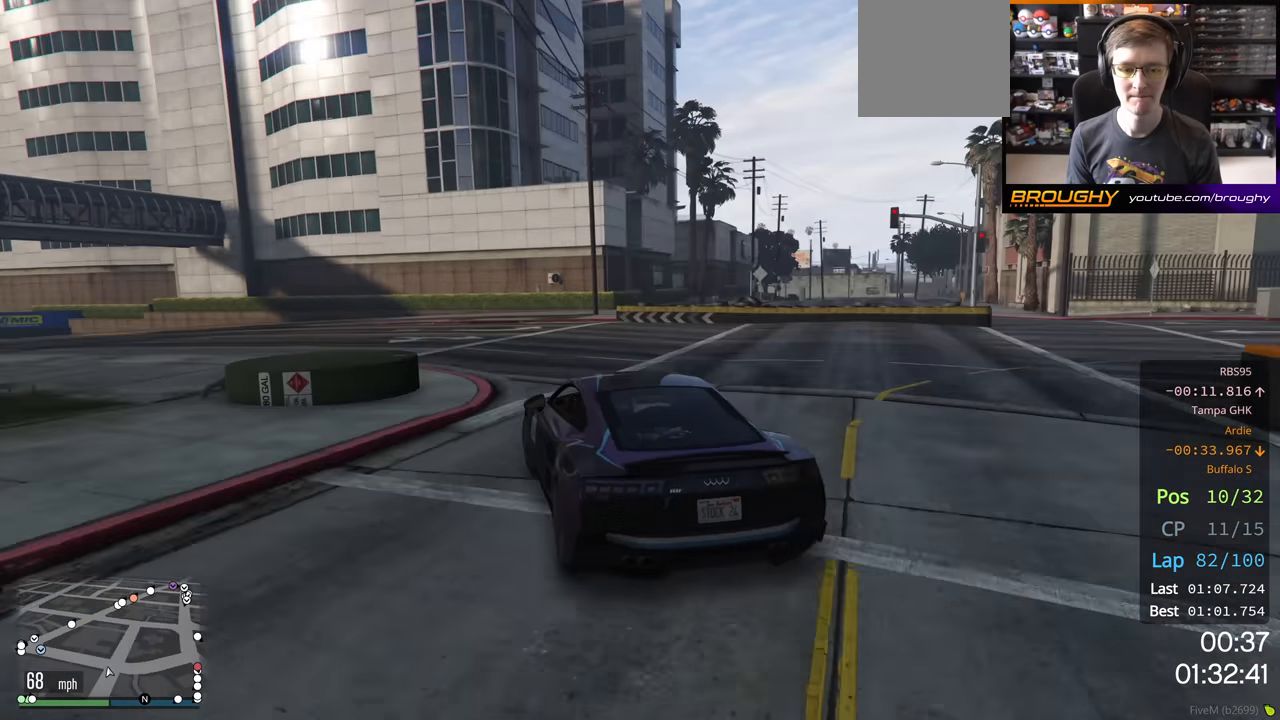
{"buttons": ["R2"], "left_stick": "center", "right_stick": "center", "events": [[117, "left_stick", "center"], [217, "left_stick", "left"], [383, "left_stick", "center"]]}
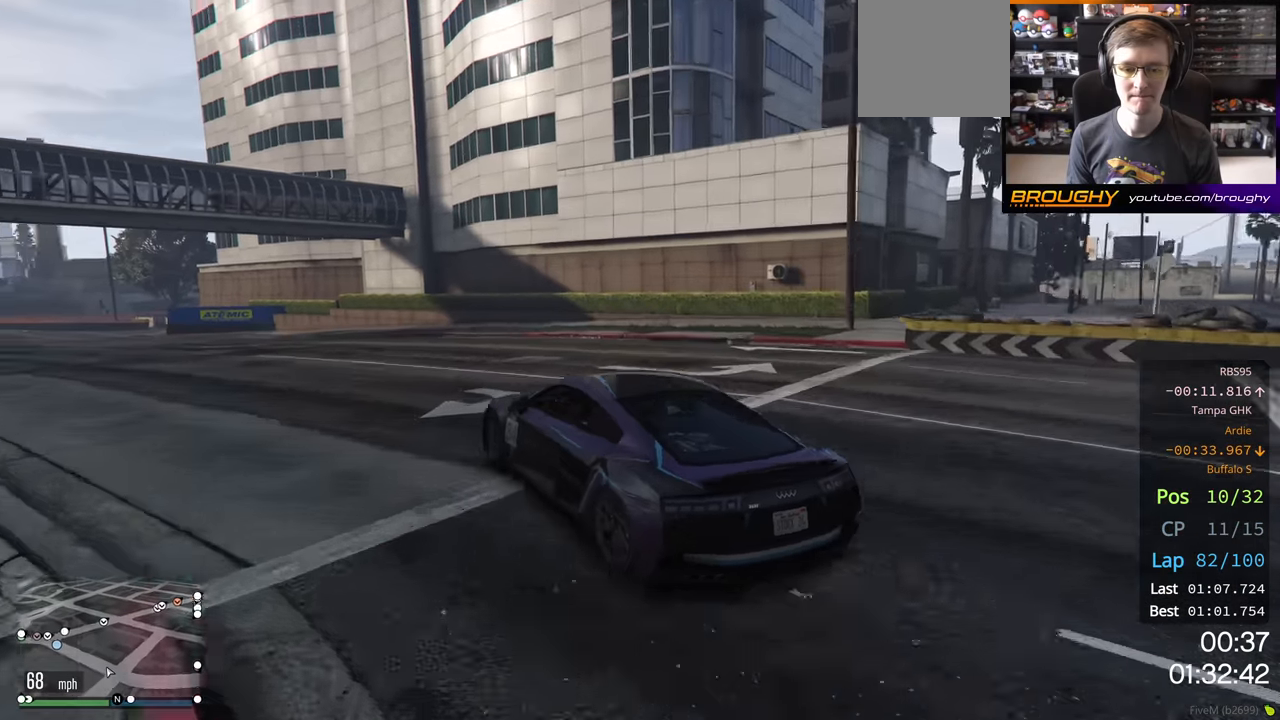
{"buttons": ["R2"], "left_stick": "right", "right_stick": "center", "events": [[100, "left_stick", "right"], [367, "left_stick", "left"], [450, "left_stick", "center"], [500, "left_stick", "right"]]}
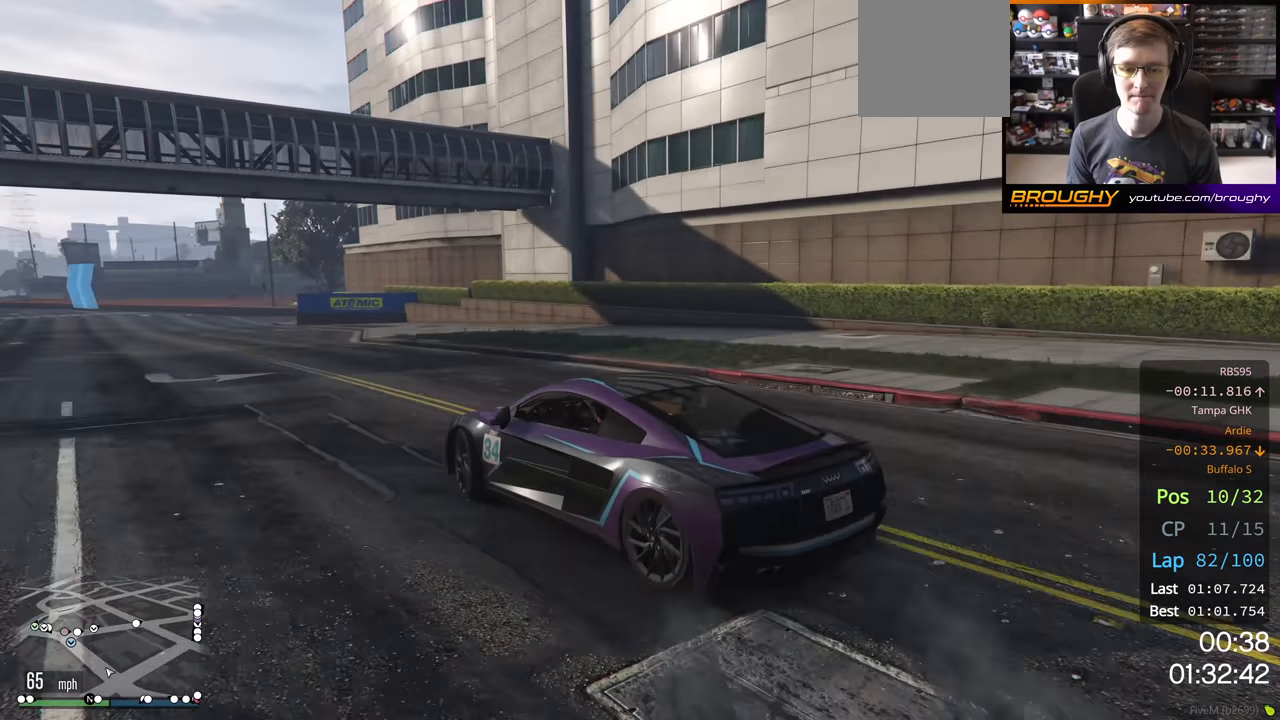
{"buttons": ["R2"], "left_stick": "left", "right_stick": "center", "events": [[133, "left_stick", "left"], [283, "left_stick", "right"], [483, "left_stick", "left"]]}
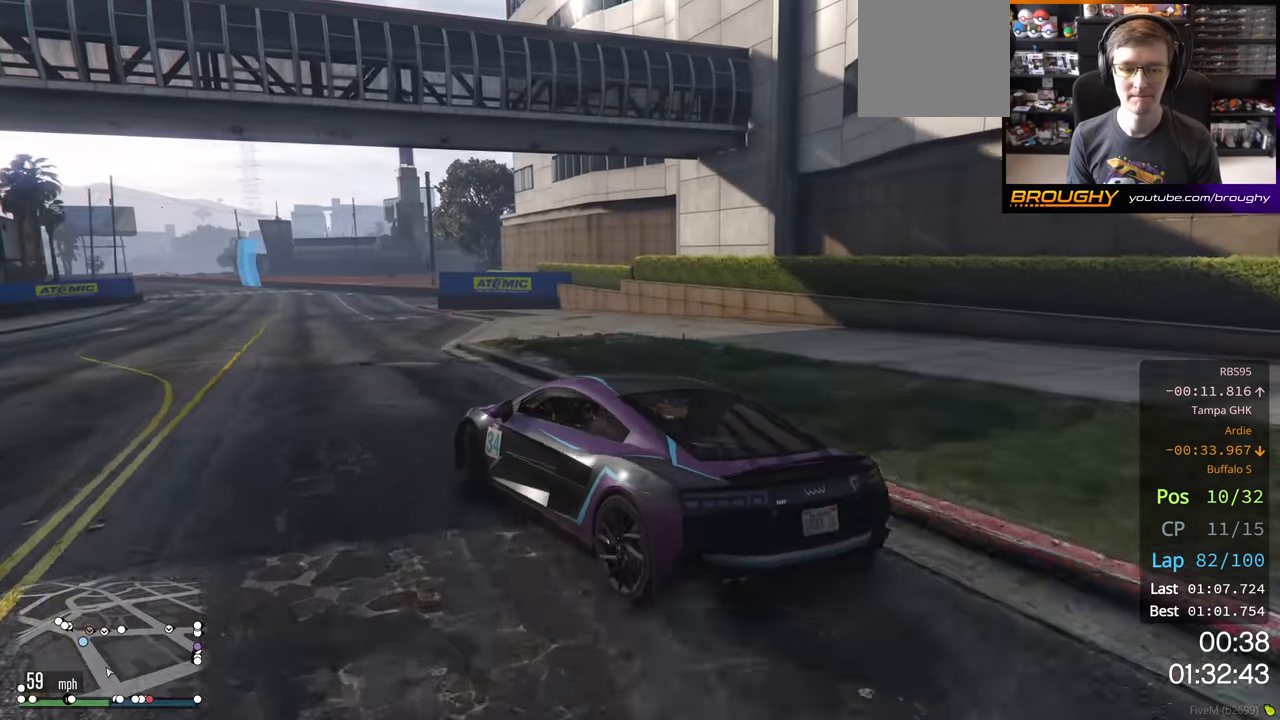
{"buttons": ["R2"], "left_stick": "center", "right_stick": "center", "events": [[333, "left_stick", "center"]]}
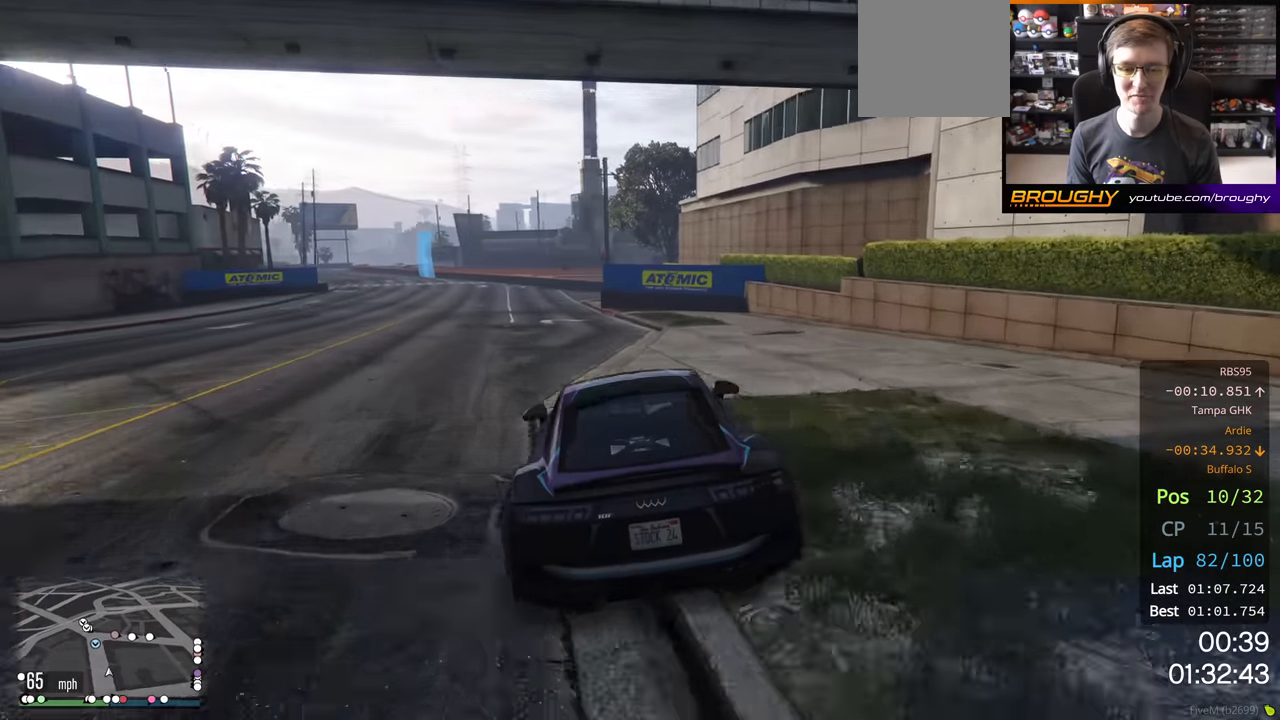
{"buttons": ["R2"], "left_stick": "center", "right_stick": "center", "events": [[250, "left_stick", "up-left"], [400, "left_stick", "center"]]}
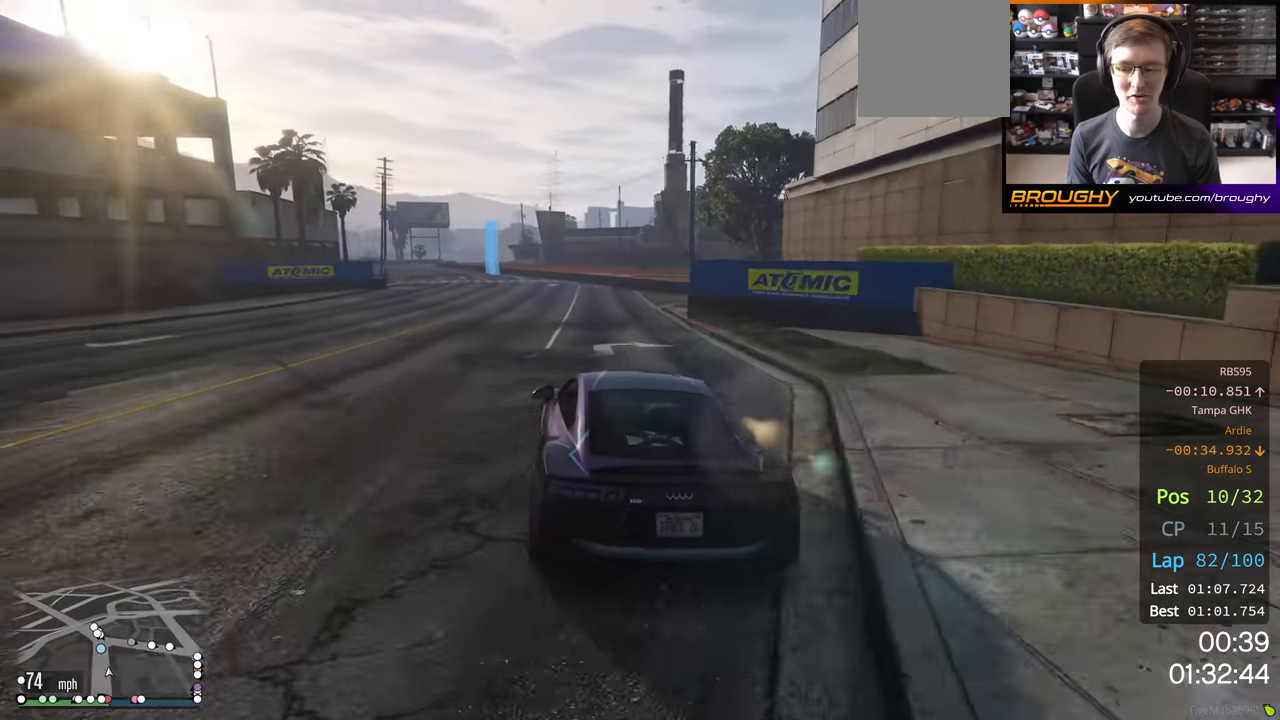
{"buttons": ["R2"], "left_stick": "center", "right_stick": "center", "events": [[350, "left_stick", "up-left"], [467, "left_stick", "center"]]}
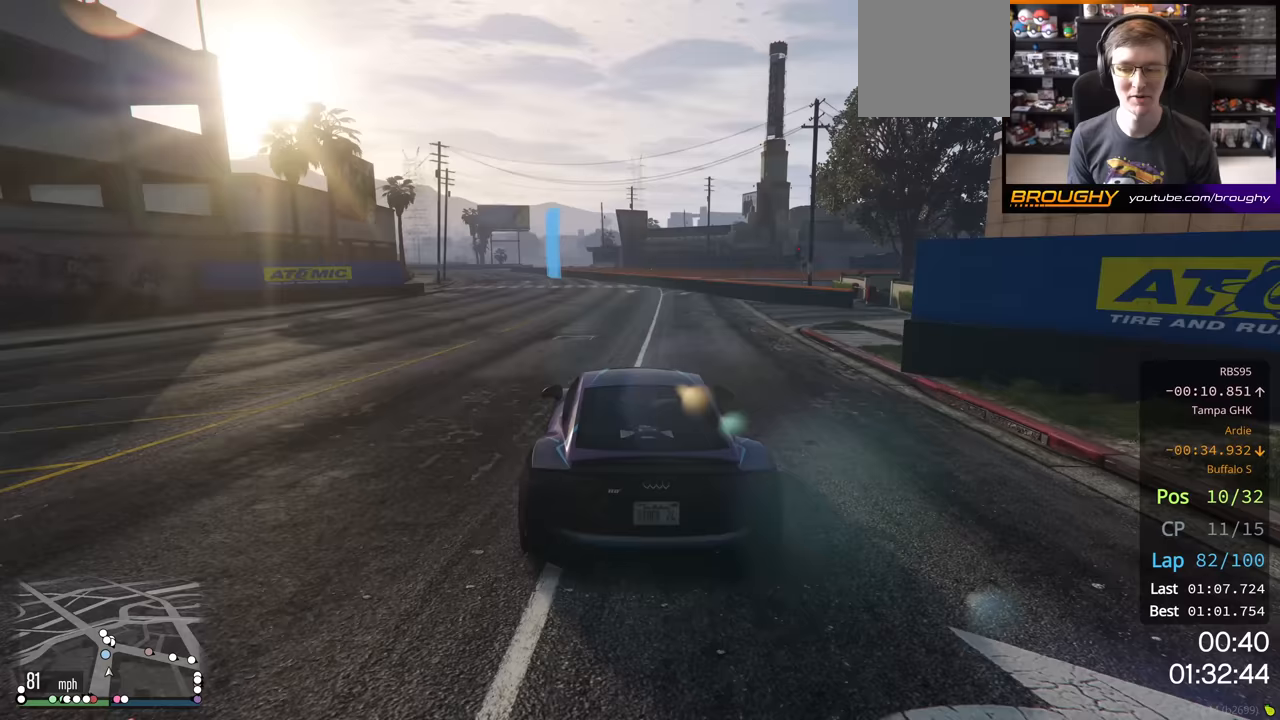
{"buttons": ["R2"], "left_stick": "left", "right_stick": "center", "events": [[83, "left_stick", "up-left"], [217, "left_stick", "center"], [400, "left_stick", "left"]]}
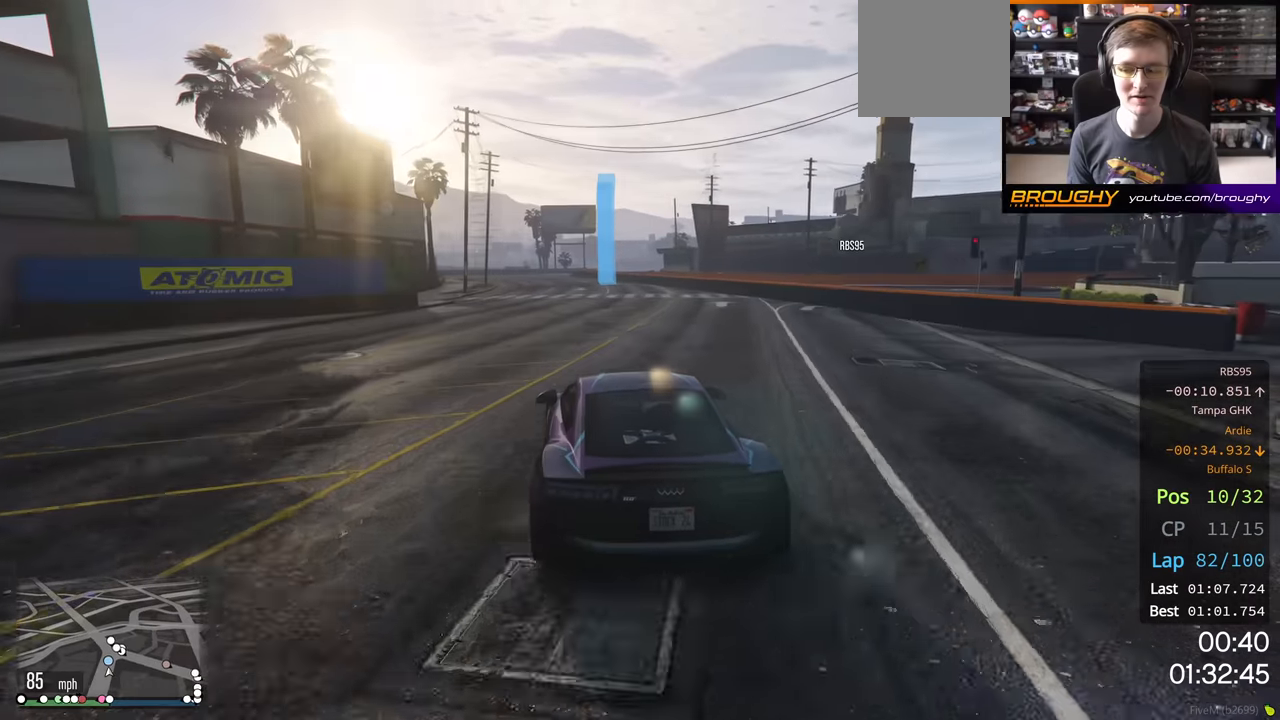
{"buttons": ["R2"], "left_stick": "center", "right_stick": "center", "events": [[67, "left_stick", "center"]]}
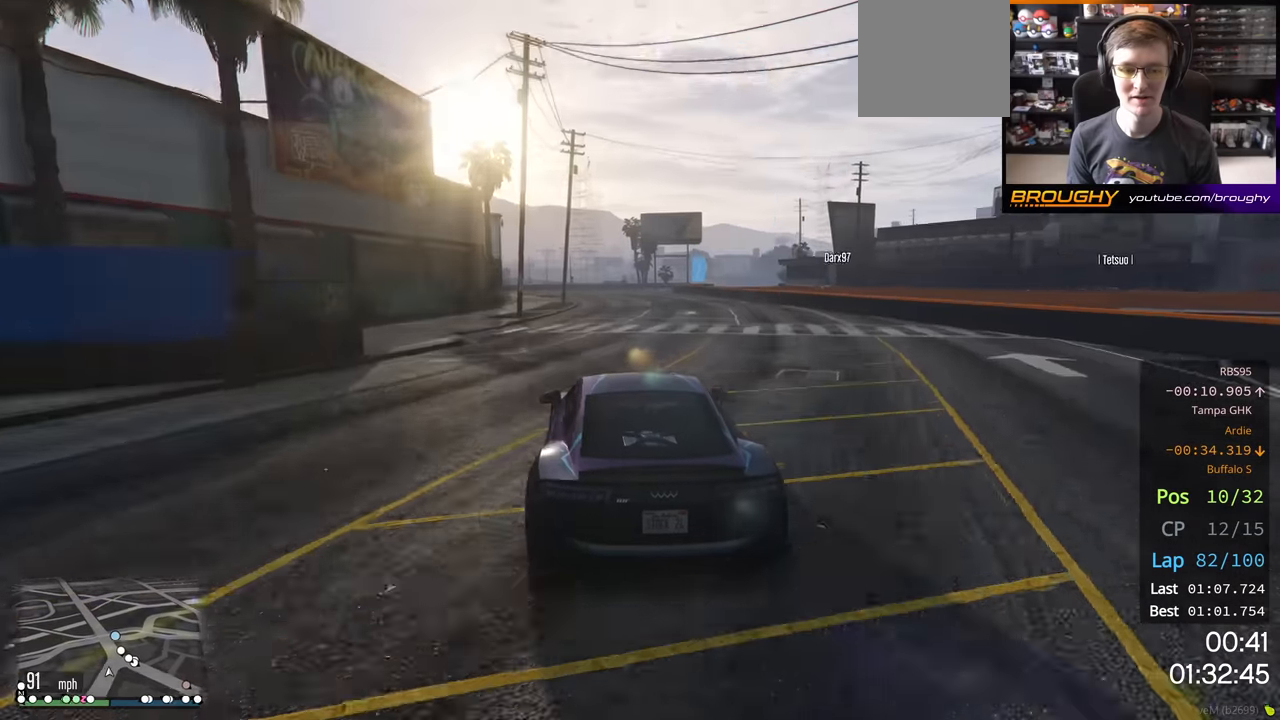
{"buttons": ["R2"], "left_stick": "center", "right_stick": "center", "events": []}
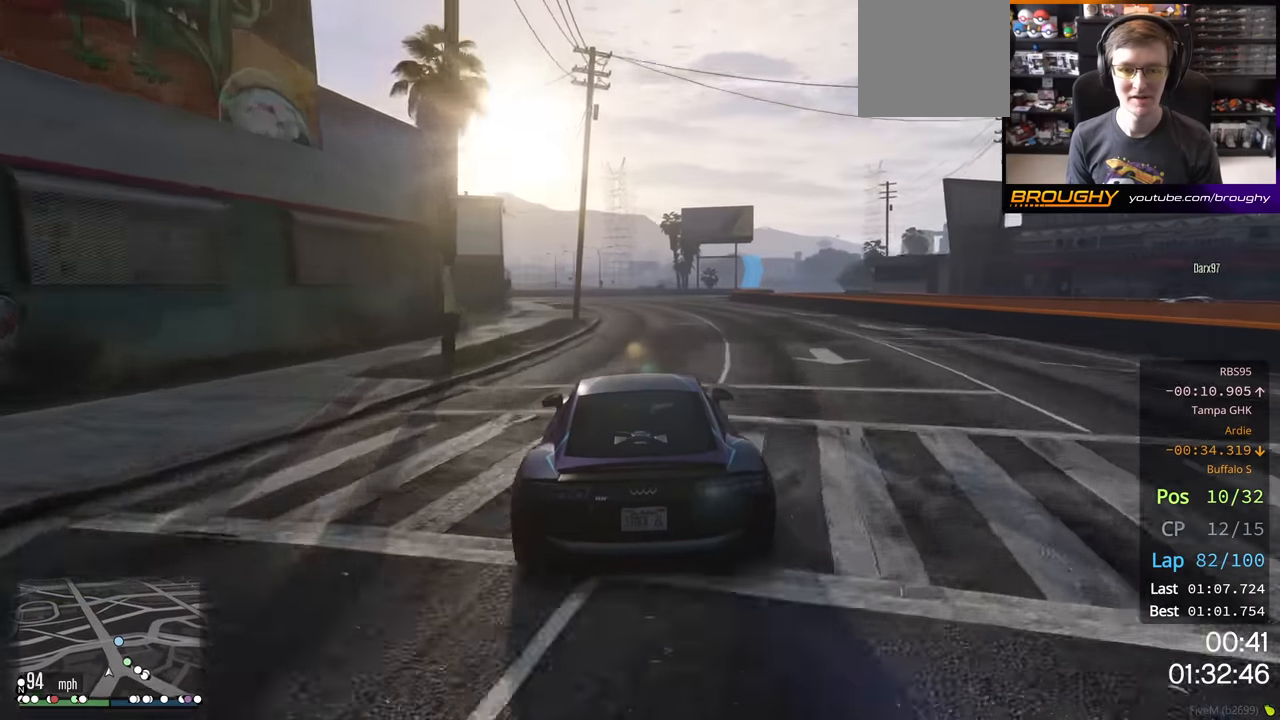
{"buttons": ["R2"], "left_stick": "center", "right_stick": "center", "events": []}
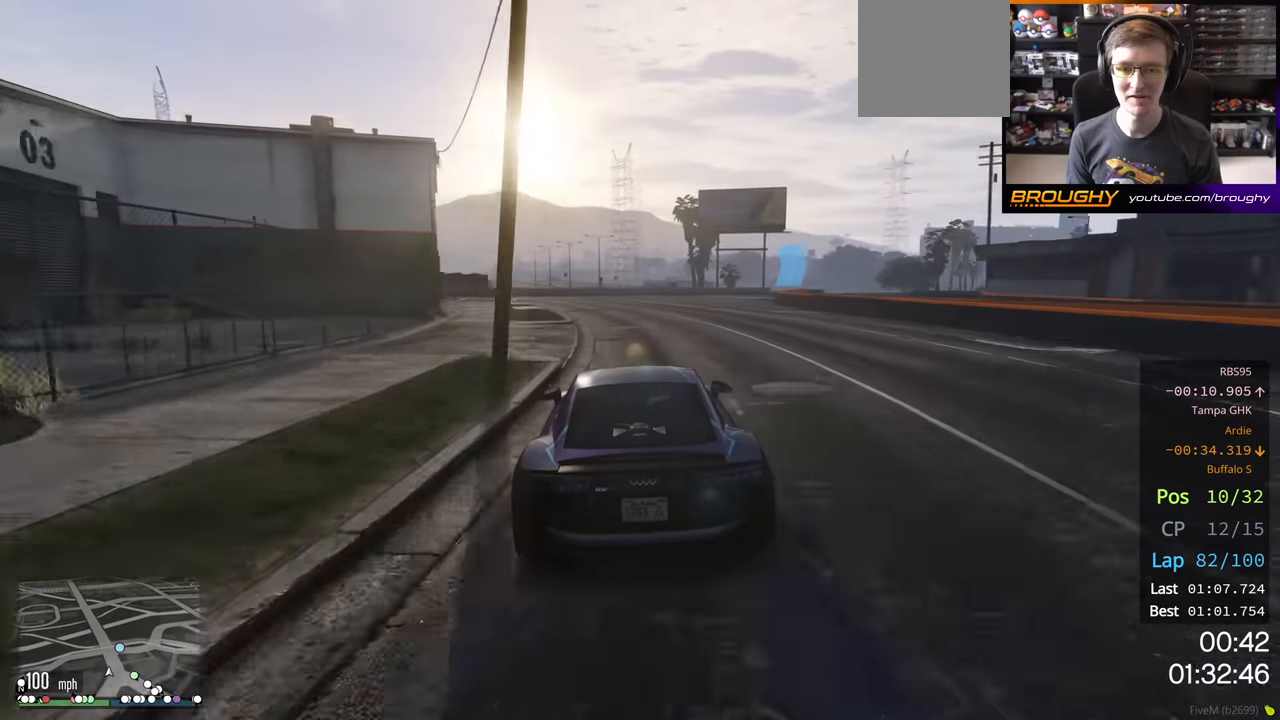
{"buttons": ["R2"], "left_stick": "right", "right_stick": "center", "events": [[400, "left_stick", "right"]]}
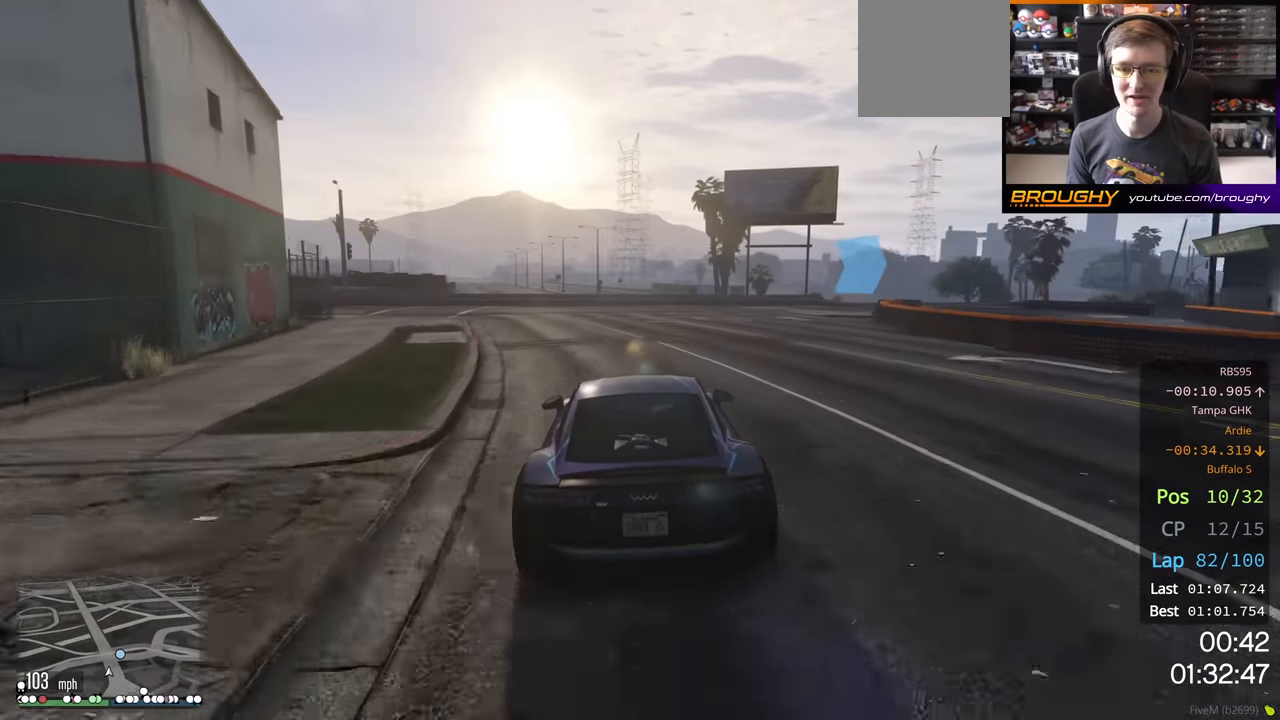
{"buttons": ["L2"], "left_stick": "right", "right_stick": "center", "events": [[33, "L2", "down"], [83, "R2", "up"], [200, "left_stick", "center"], [367, "left_stick", "right"]]}
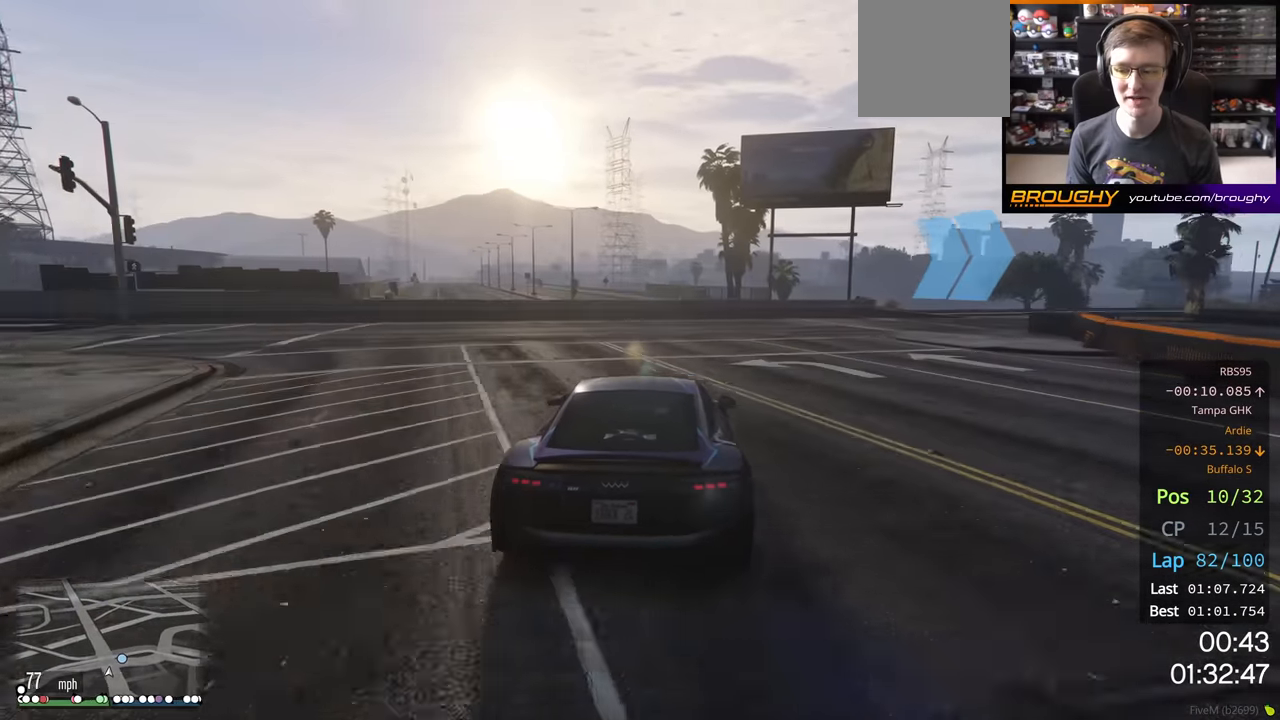
{"buttons": ["L2"], "left_stick": "right", "right_stick": "center", "events": [[67, "L2", "up"], [167, "L2", "down"], [333, "L2", "up"], [433, "L2", "down"]]}
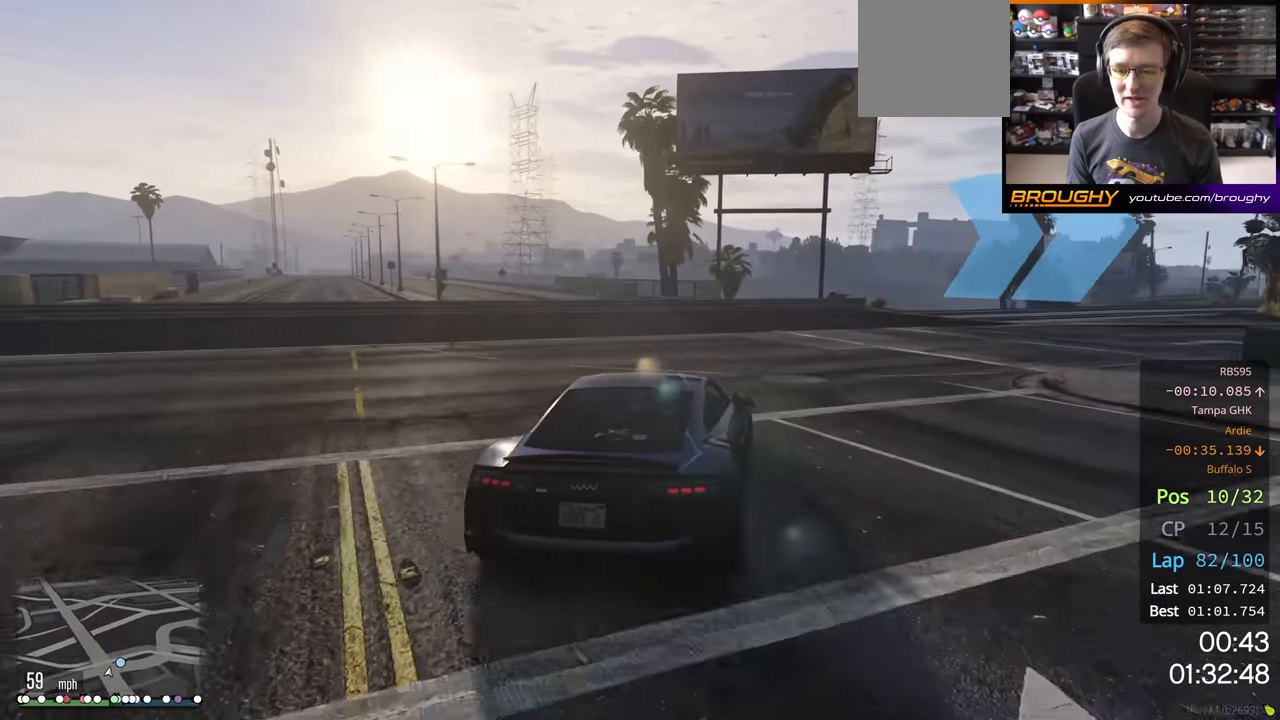
{"buttons": [], "left_stick": "right", "right_stick": "center", "events": [[117, "L2", "up"], [217, "L2", "down"], [350, "L2", "up"]]}
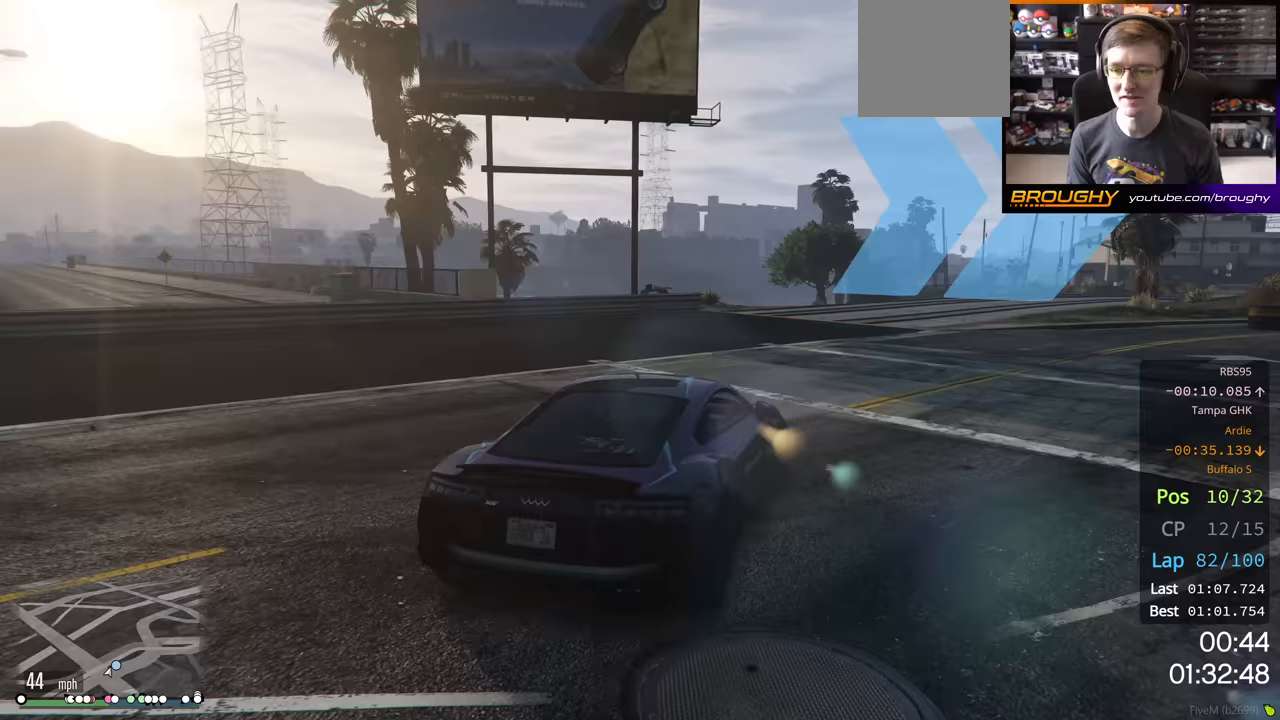
{"buttons": [], "left_stick": "right", "right_stick": "center", "events": [[317, "L2", "down"], [467, "L2", "up"]]}
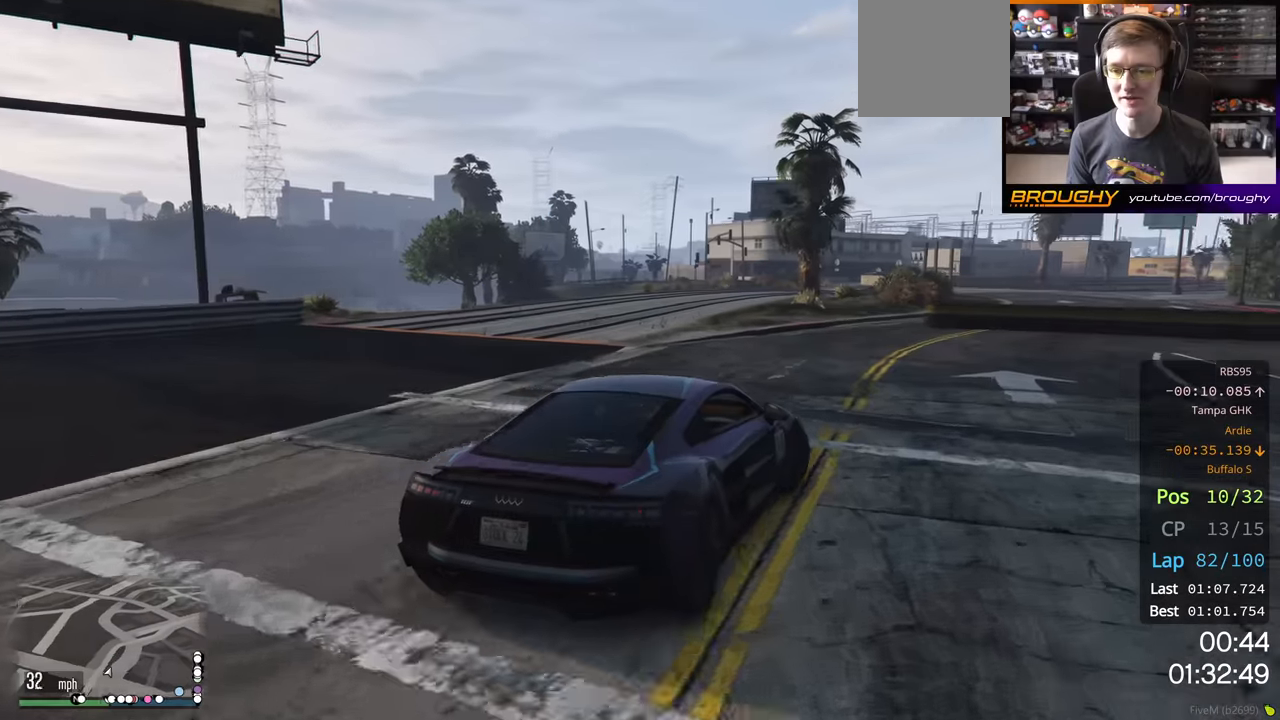
{"buttons": ["R2"], "left_stick": "right", "right_stick": "center", "events": [[350, "R2", "down"]]}